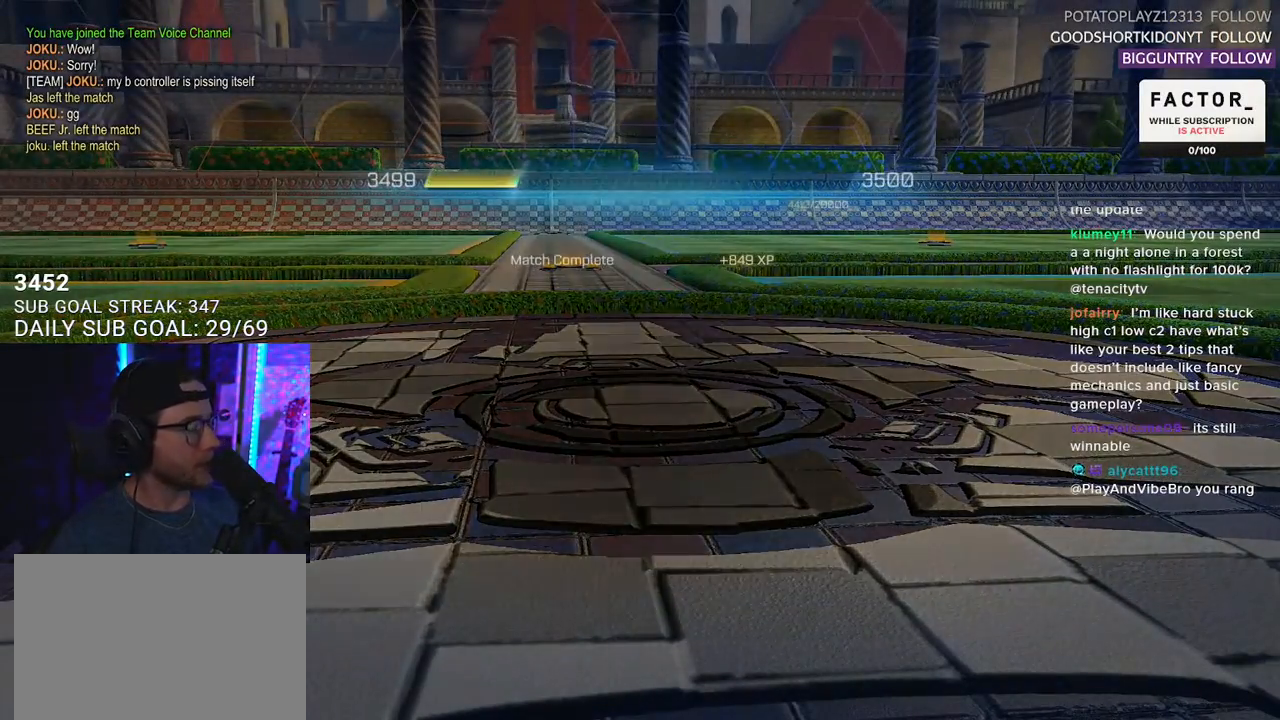
Gameplay with a controller (PlayStation layout); each line is a JSON object with the inputs held at the frame after it. "events" lists button and stick changes between this image and that frame as [ms after this image, input, new state], when the widget could be followed in between. Not read: START.
{"buttons": [], "left_stick": "center", "right_stick": "center", "events": [[333, "CROSS", "down"], [483, "CROSS", "up"]]}
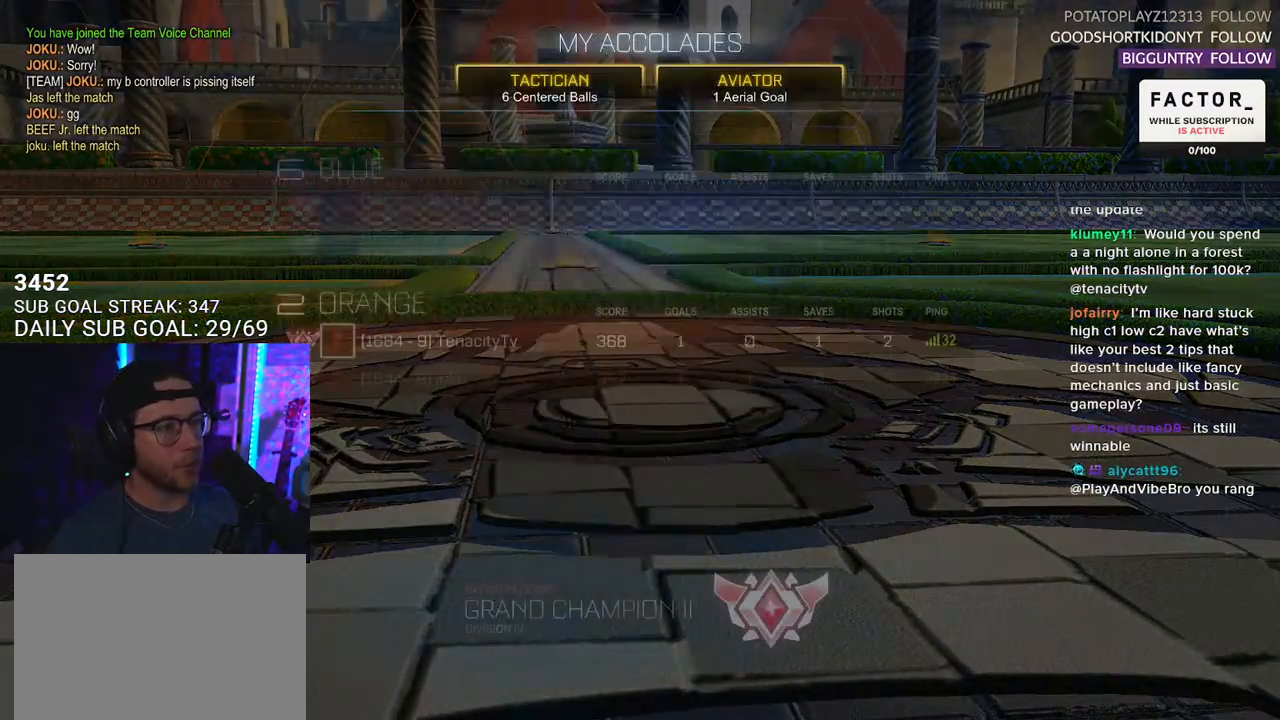
{"buttons": [], "left_stick": "center", "right_stick": "center", "events": []}
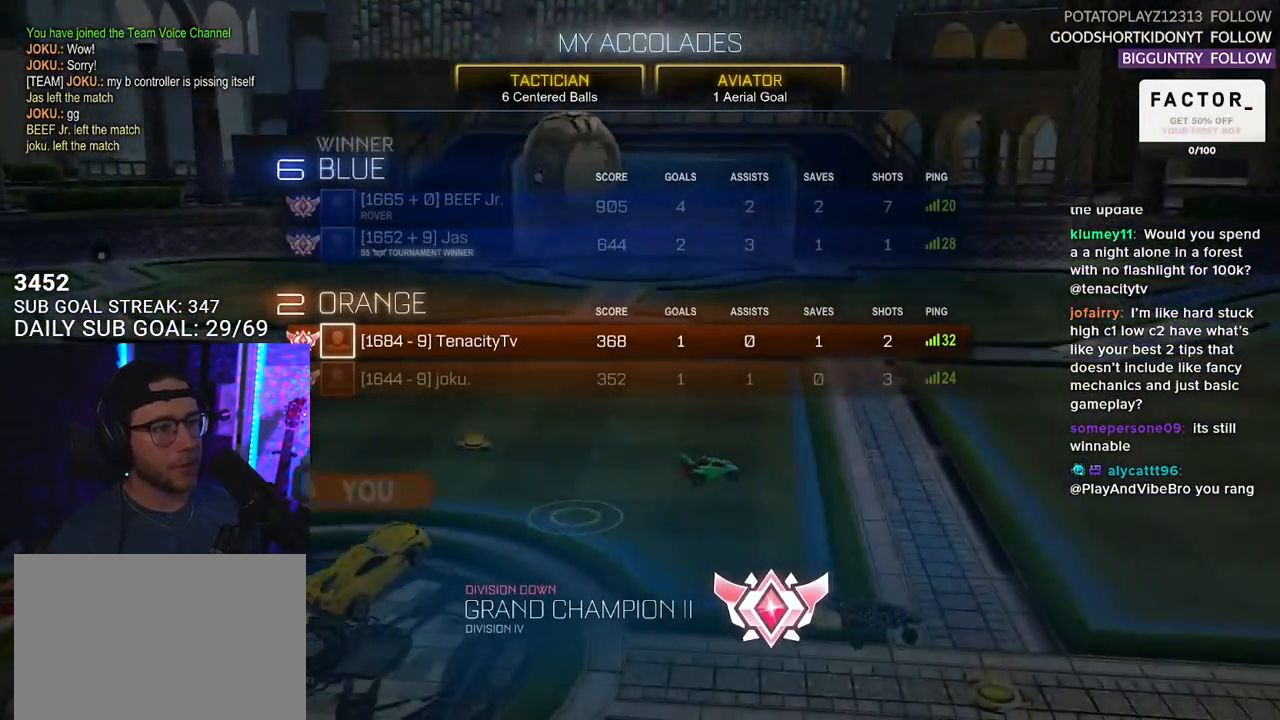
{"buttons": [], "left_stick": "center", "right_stick": "center", "events": []}
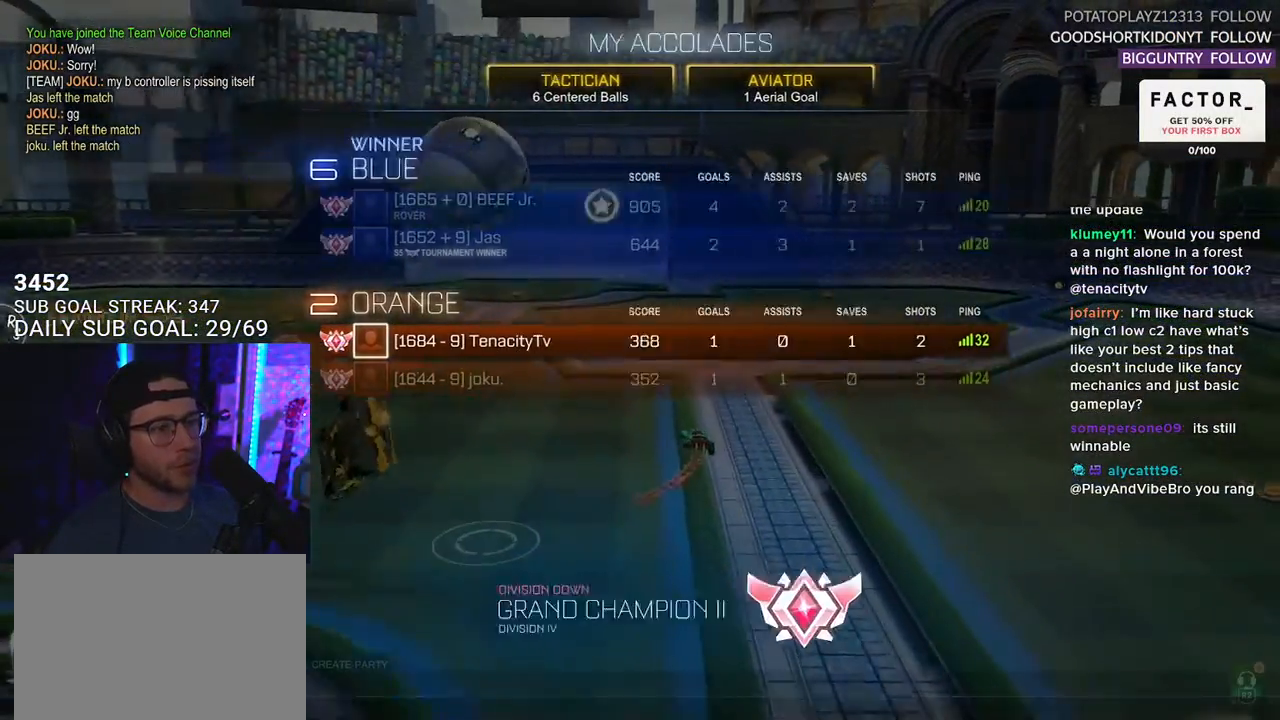
{"buttons": [], "left_stick": "center", "right_stick": "center", "events": []}
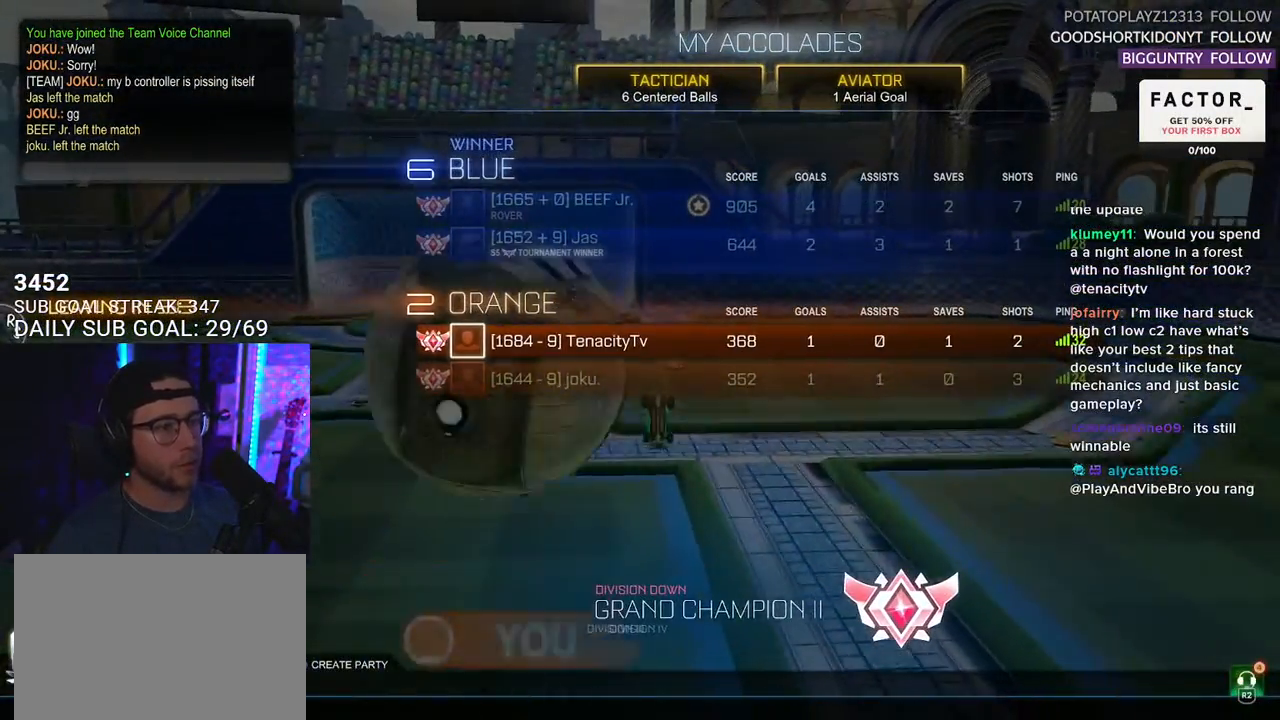
{"buttons": [], "left_stick": "center", "right_stick": "center", "events": []}
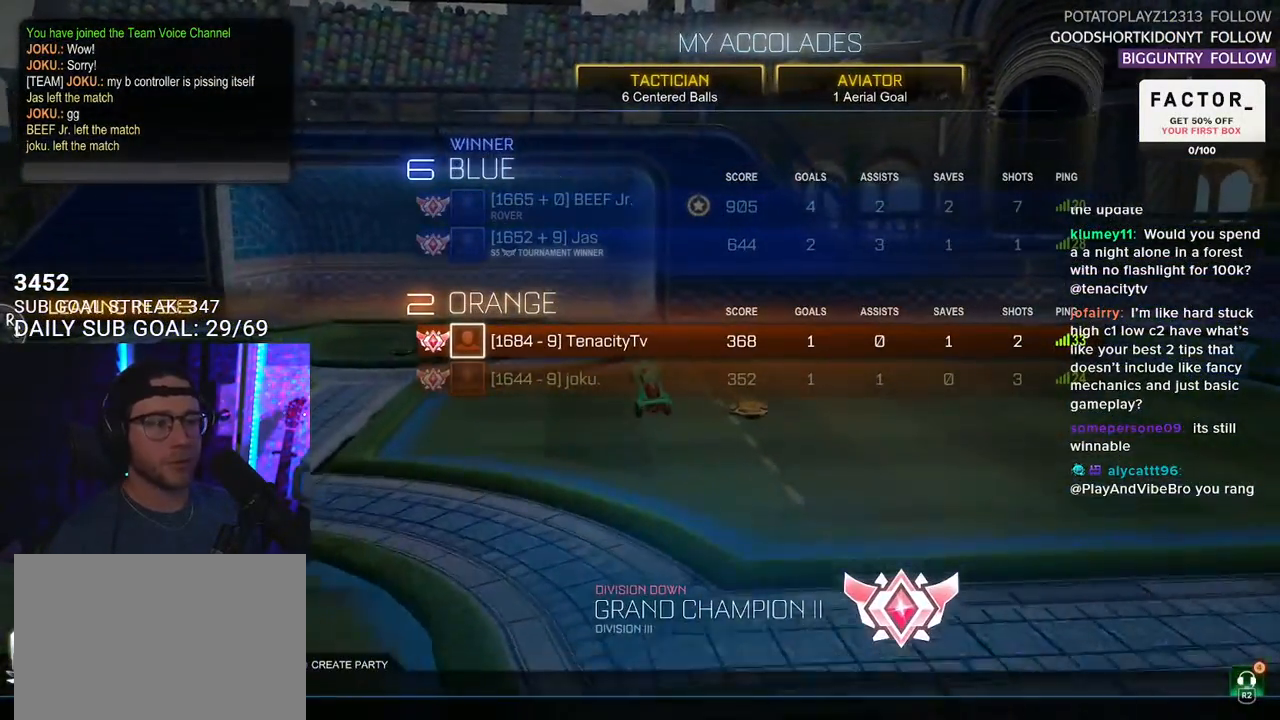
{"buttons": [], "left_stick": "center", "right_stick": "center", "events": []}
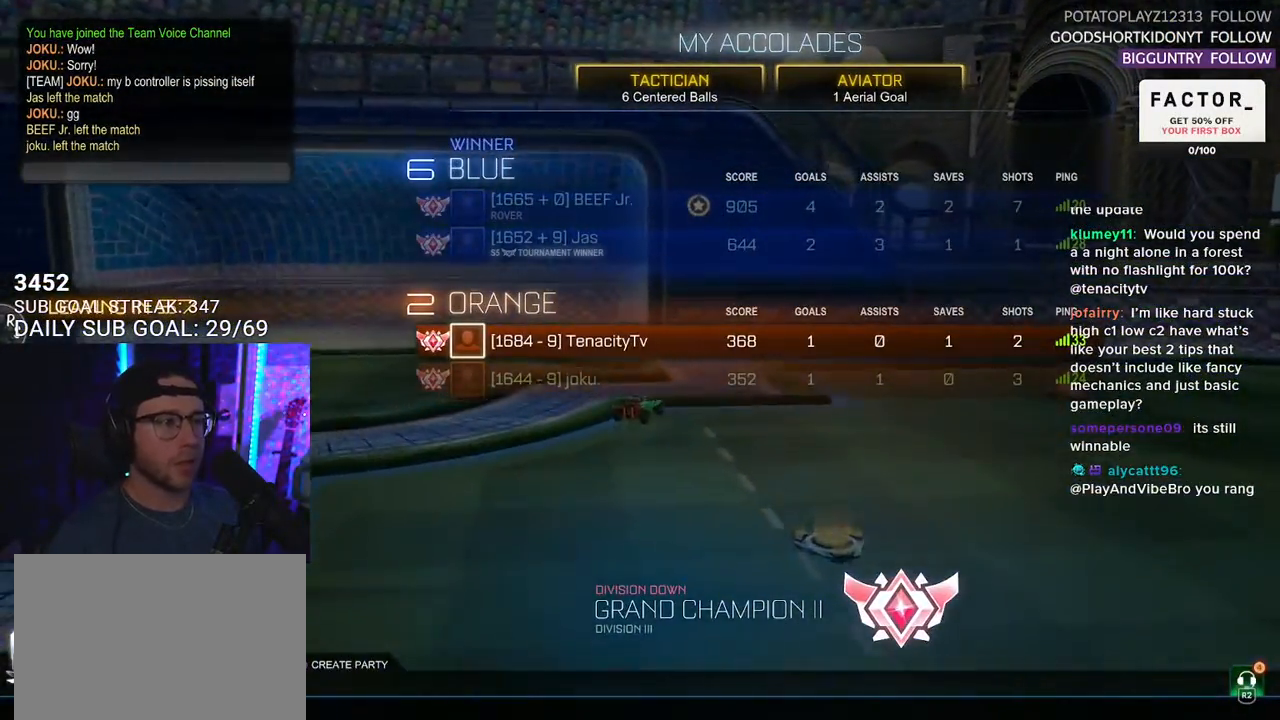
{"buttons": [], "left_stick": "center", "right_stick": "center", "events": []}
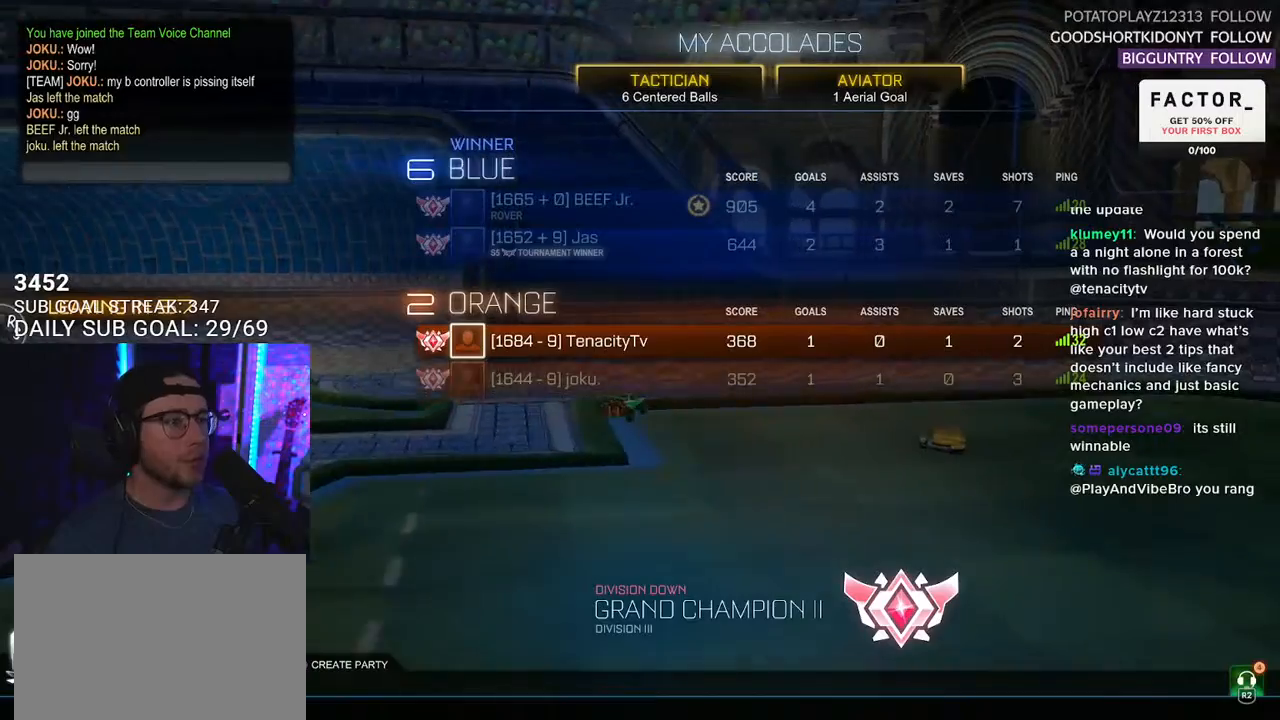
{"buttons": [], "left_stick": "center", "right_stick": "center", "events": []}
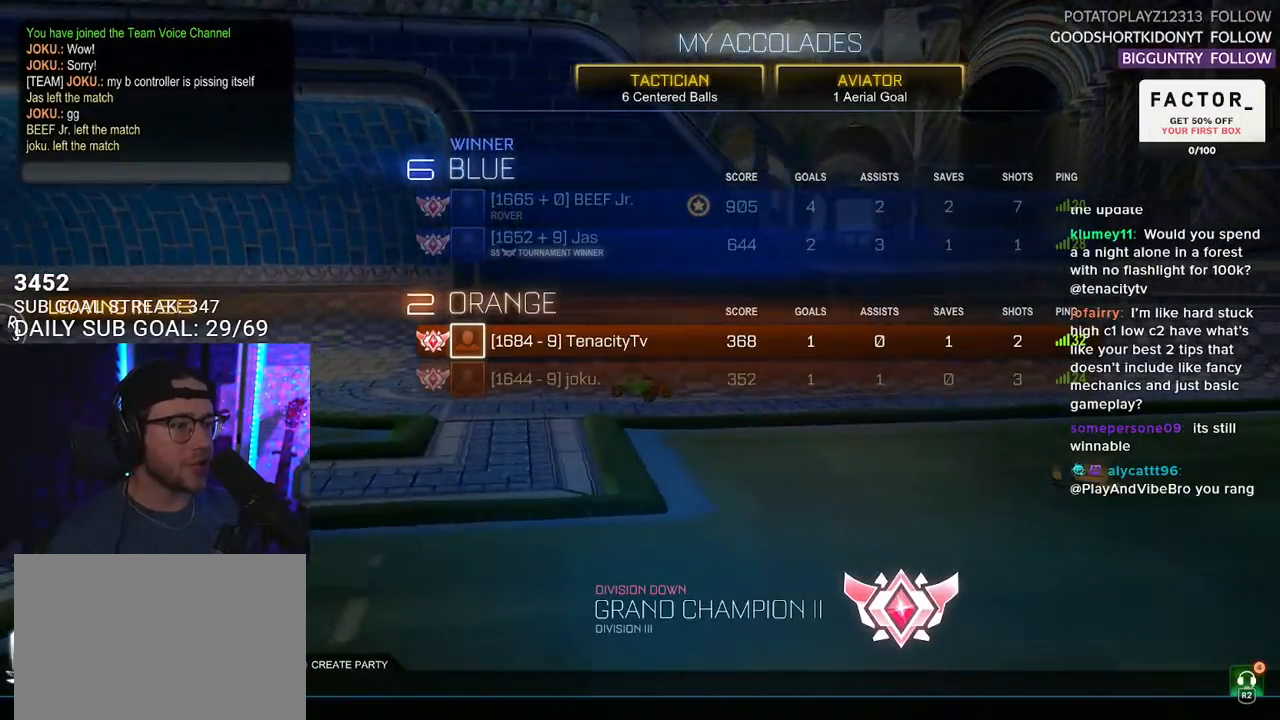
{"buttons": [], "left_stick": "center", "right_stick": "center", "events": []}
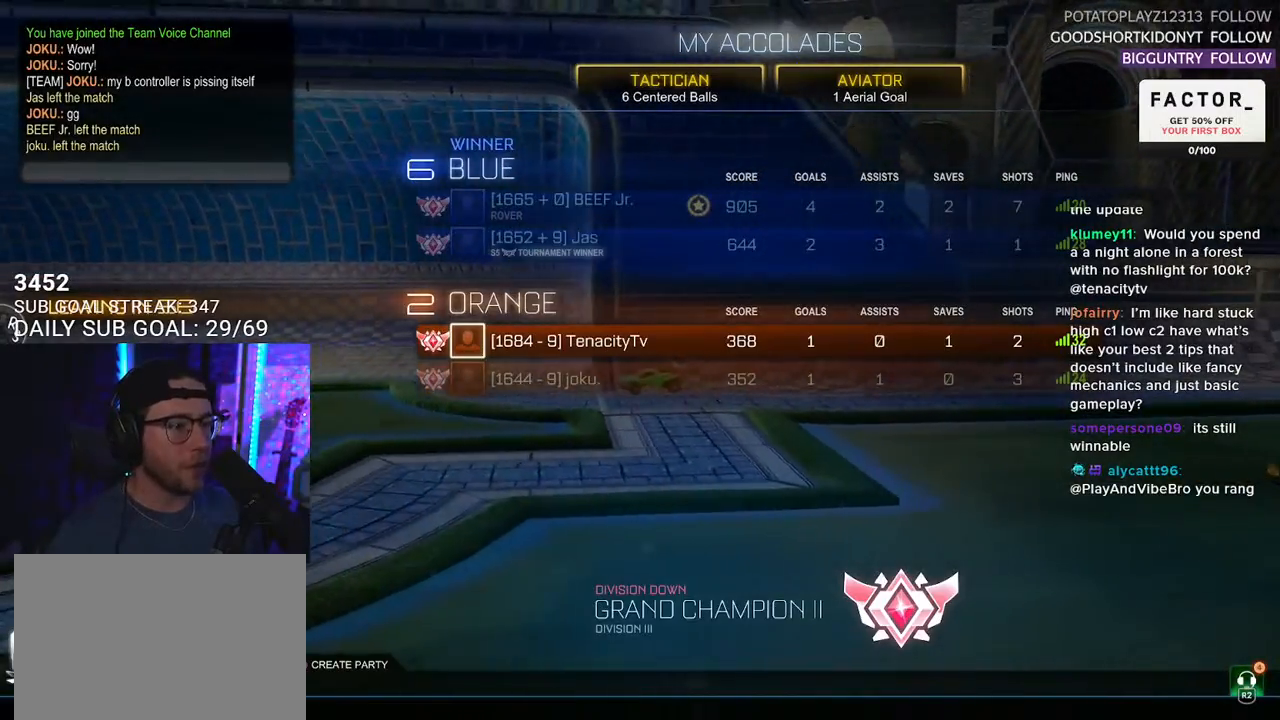
{"buttons": [], "left_stick": "center", "right_stick": "center", "events": [[100, "DPAD_DOWN", "down"], [183, "DPAD_DOWN", "up"], [250, "DPAD_DOWN", "down"], [367, "DPAD_DOWN", "up"], [400, "DPAD_DOWN", "down"], [483, "DPAD_DOWN", "up"]]}
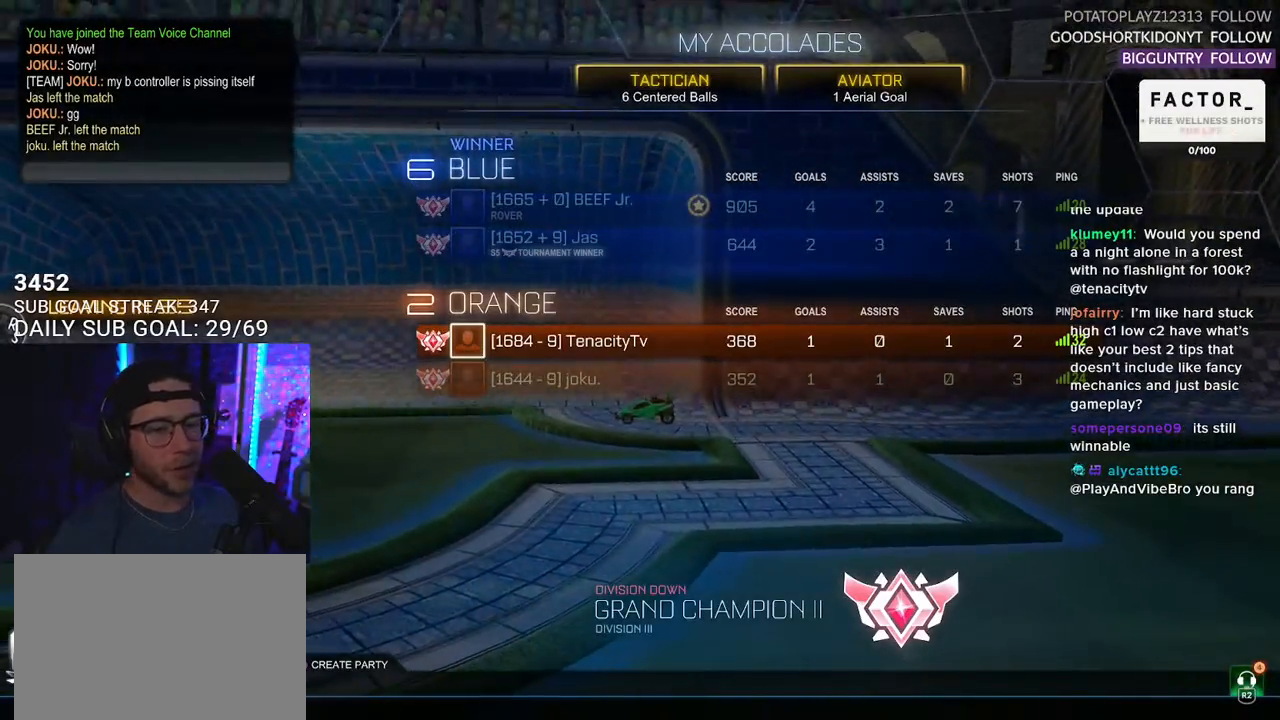
{"buttons": ["CROSS"], "left_stick": "center", "right_stick": "center", "events": [[83, "DPAD_DOWN", "down"], [133, "DPAD_DOWN", "up"], [200, "DPAD_DOWN", "down"], [233, "DPAD_DOWN", "up"], [283, "CROSS", "down"], [350, "CROSS", "up"], [383, "DPAD_LEFT", "down"], [433, "CROSS", "down"], [450, "DPAD_LEFT", "up"]]}
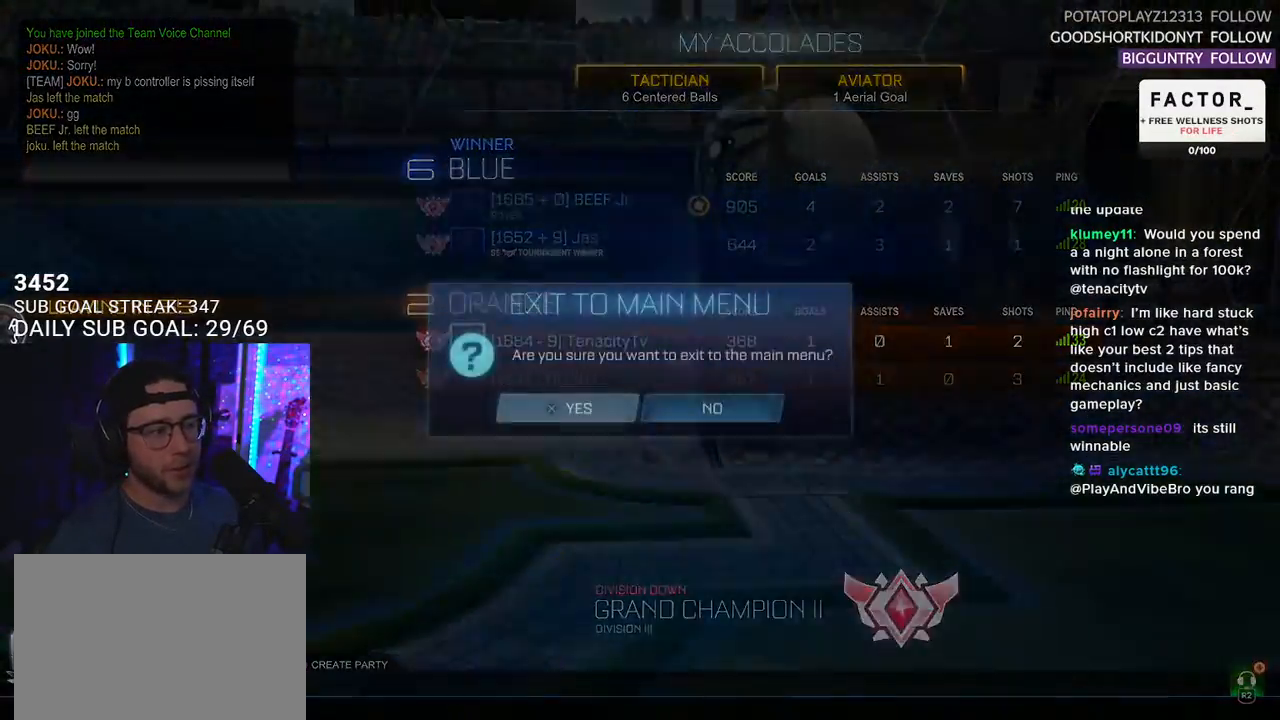
{"buttons": [], "left_stick": "center", "right_stick": "center", "events": [[33, "CROSS", "up"]]}
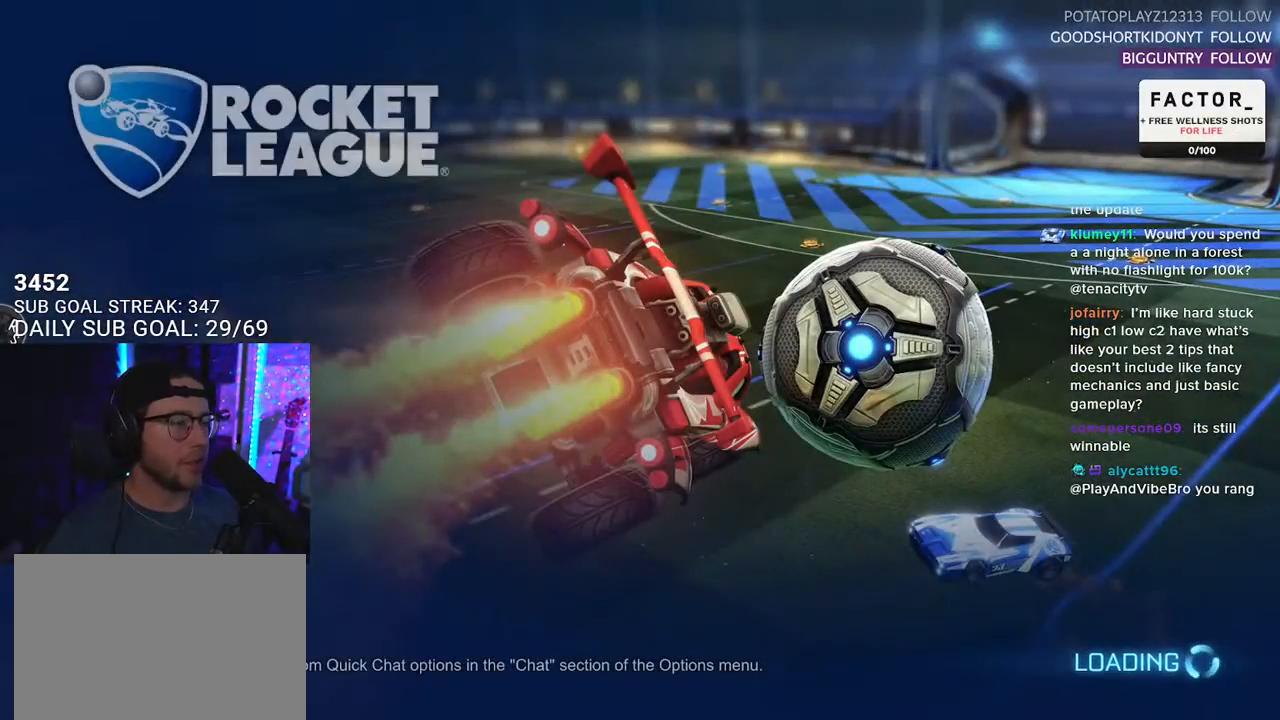
{"buttons": [], "left_stick": "center", "right_stick": "center", "events": []}
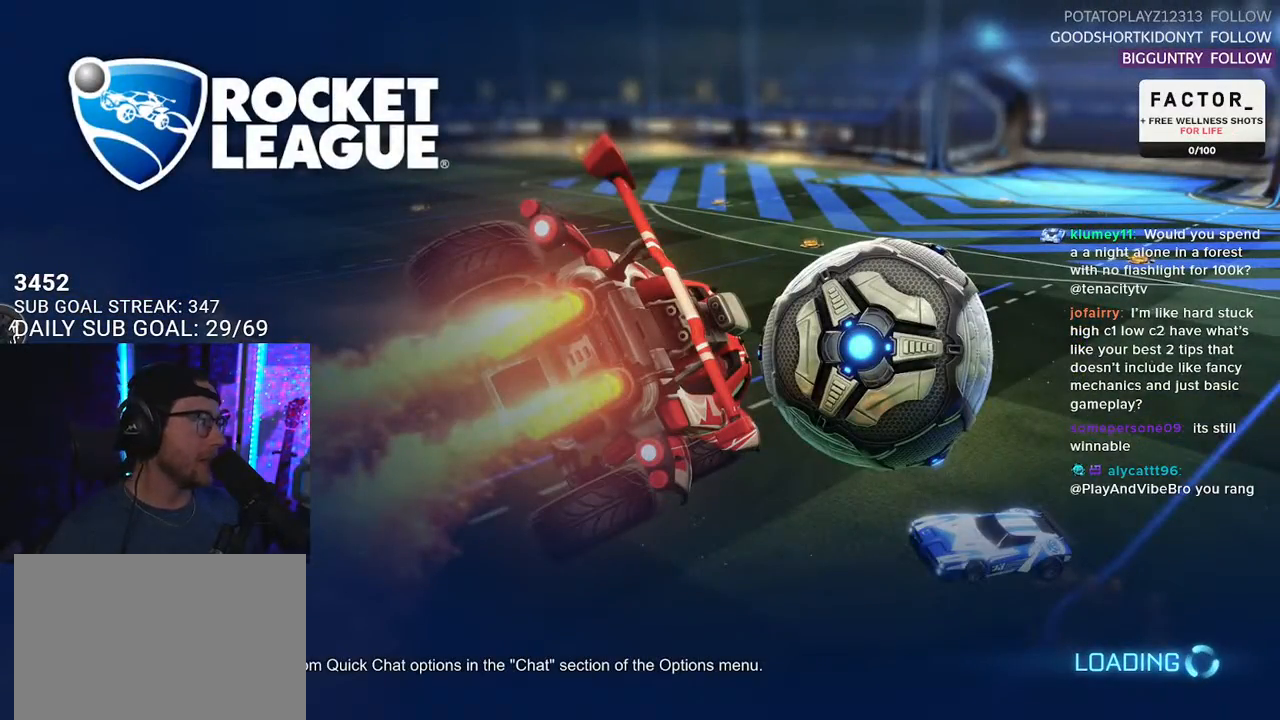
{"buttons": [], "left_stick": "center", "right_stick": "center", "events": []}
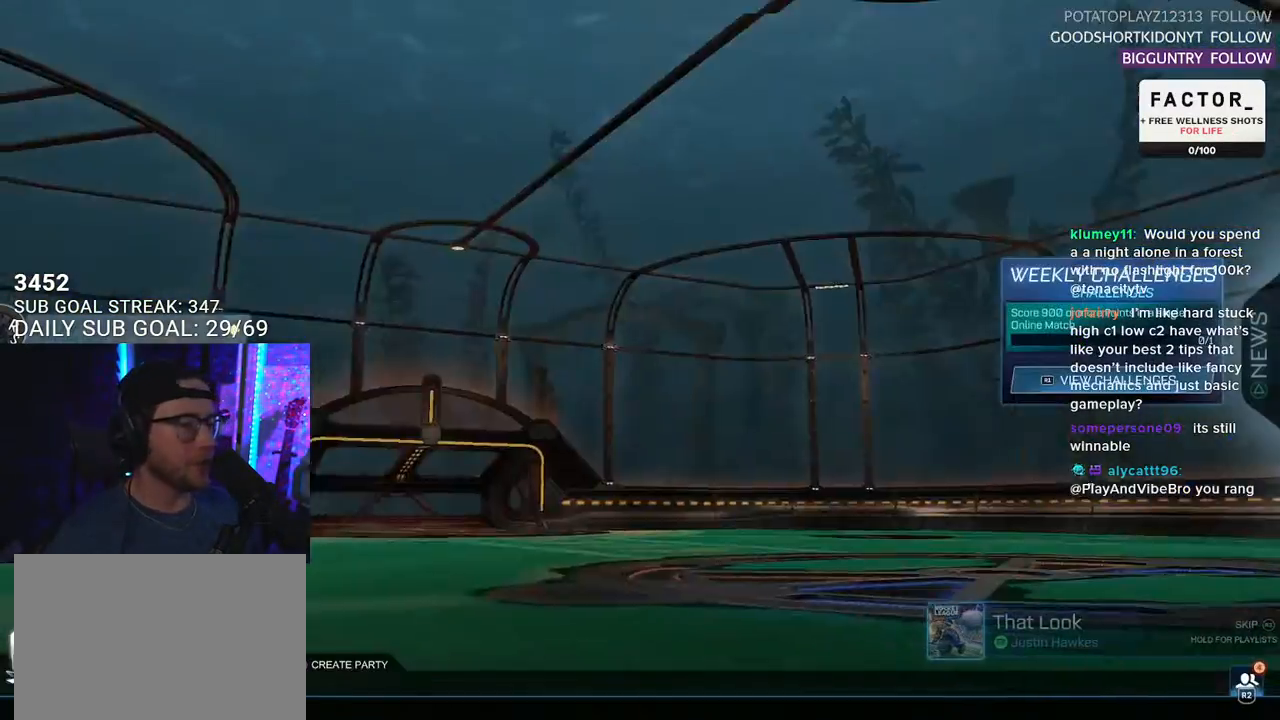
{"buttons": [], "left_stick": "center", "right_stick": "center", "events": [[183, "DPAD_DOWN", "down"], [267, "DPAD_DOWN", "up"], [367, "DPAD_DOWN", "down"], [450, "DPAD_DOWN", "up"]]}
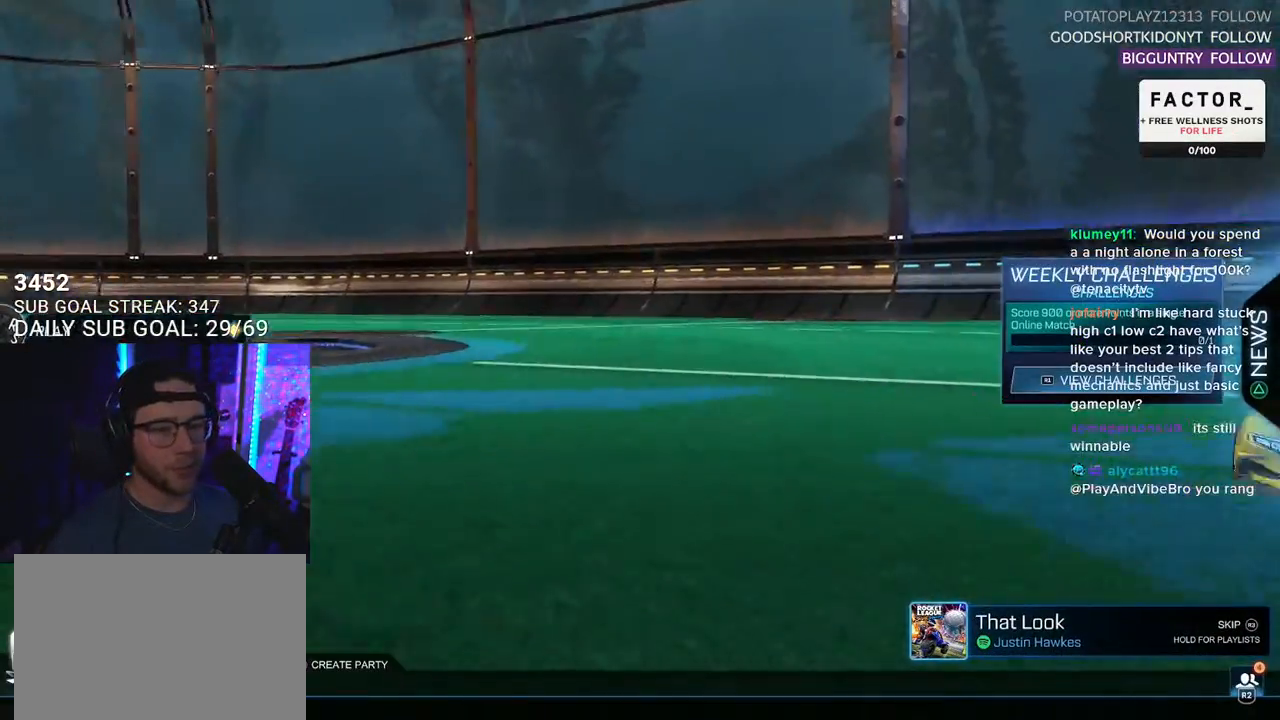
{"buttons": [], "left_stick": "center", "right_stick": "center", "events": [[50, "DPAD_DOWN", "down"], [100, "DPAD_DOWN", "up"], [117, "CROSS", "down"], [217, "CROSS", "up"]]}
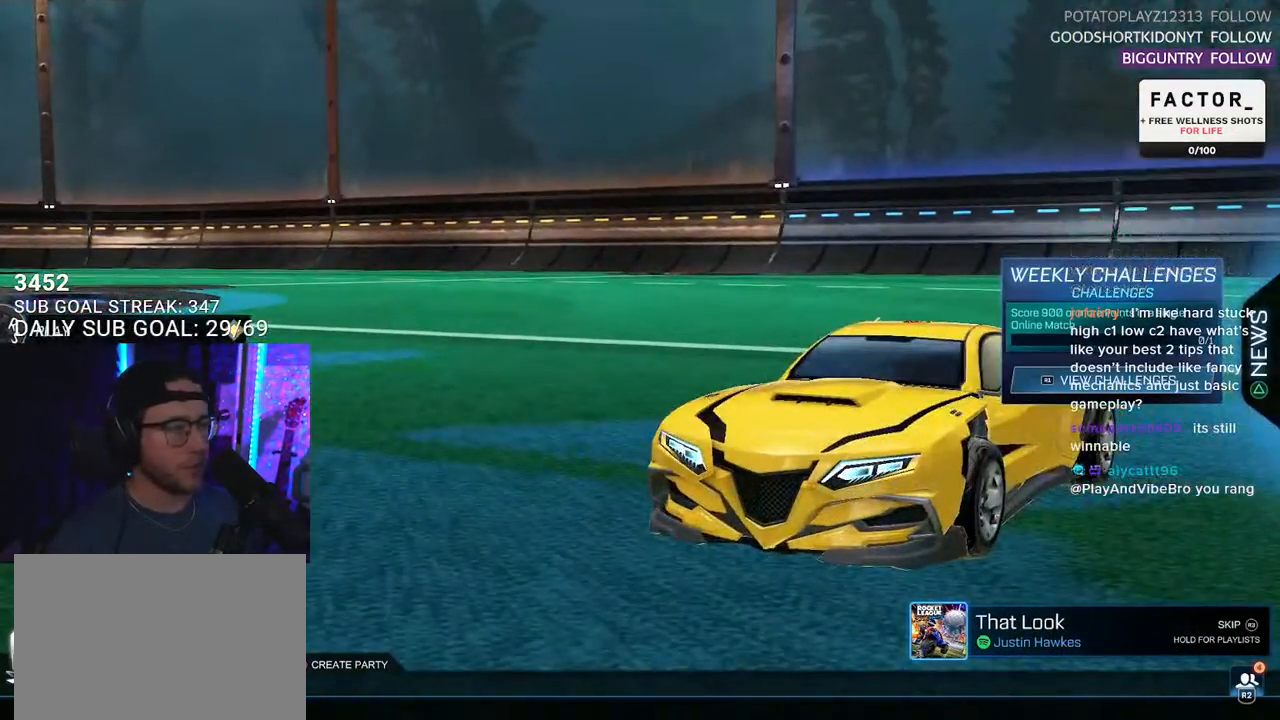
{"buttons": [], "left_stick": "center", "right_stick": "center", "events": [[283, "R1", "down"], [383, "R1", "up"]]}
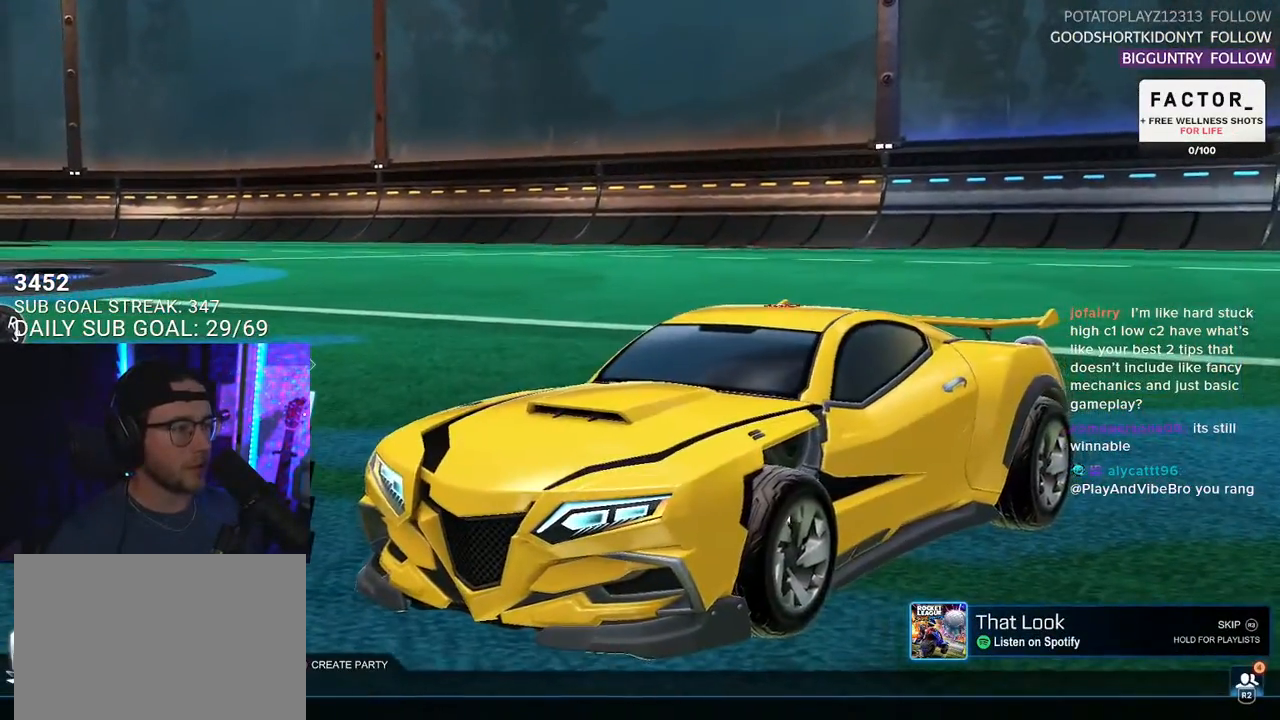
{"buttons": [], "left_stick": "center", "right_stick": "center", "events": []}
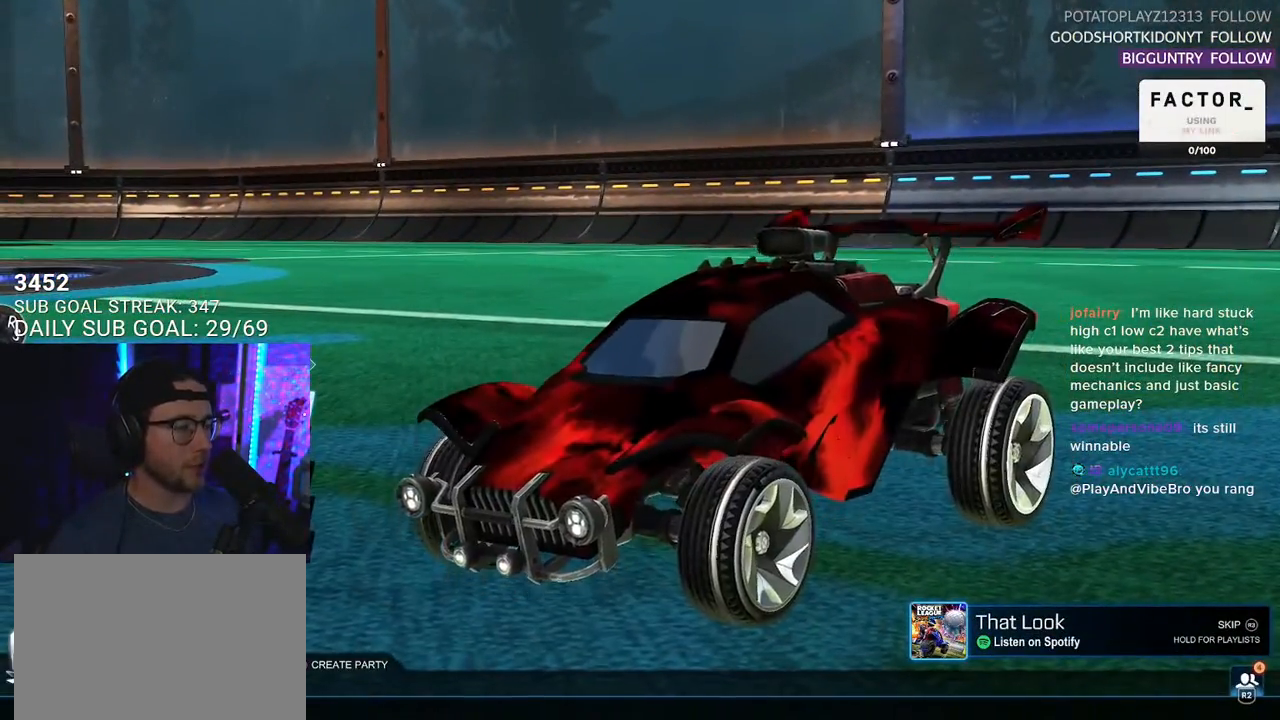
{"buttons": [], "left_stick": "center", "right_stick": "center", "events": [[183, "L1", "down"], [250, "L1", "up"], [333, "L1", "down"], [400, "L1", "up"]]}
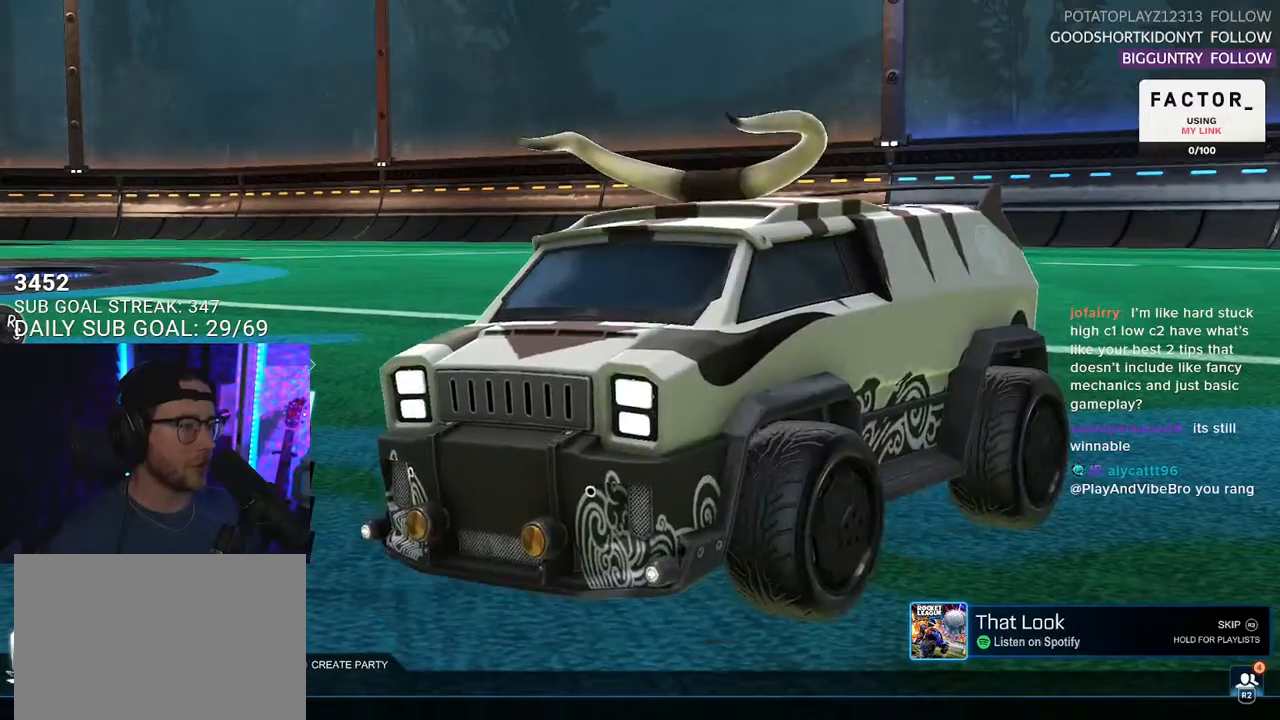
{"buttons": [], "left_stick": "center", "right_stick": "center", "events": [[167, "R1", "down"], [283, "R1", "up"], [350, "R1", "down"], [467, "R1", "up"]]}
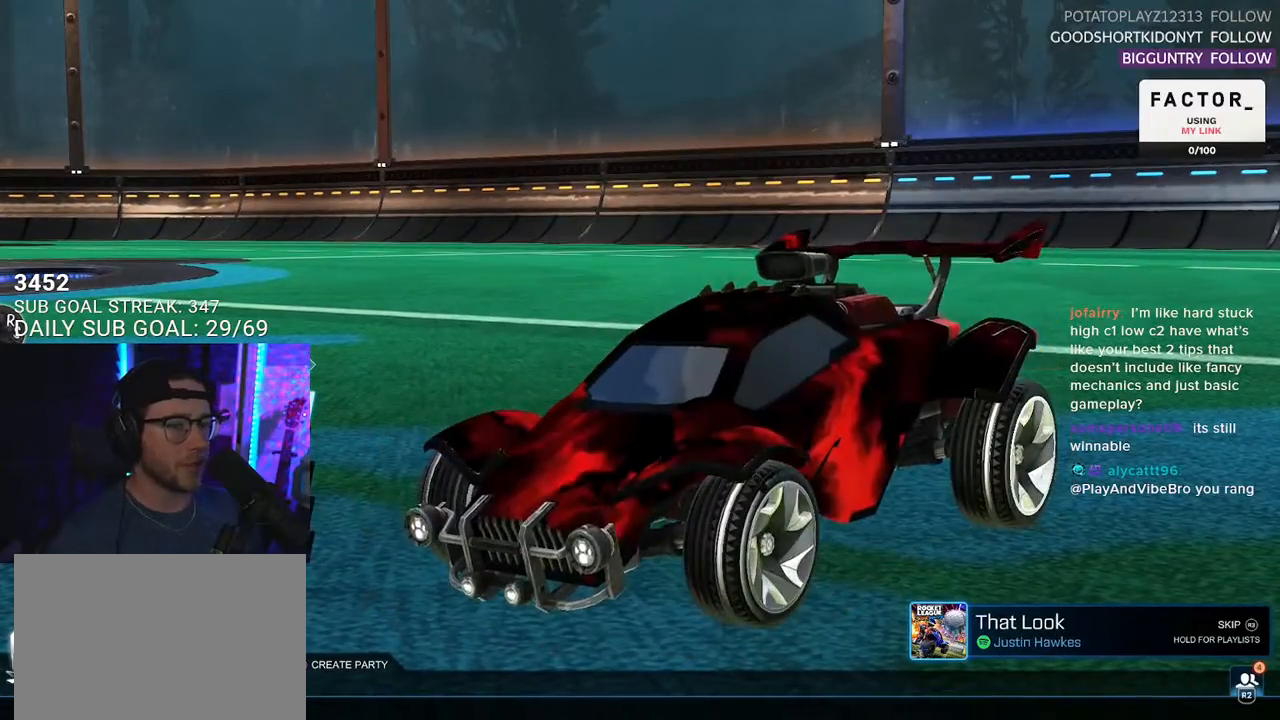
{"buttons": ["DPAD_UP"], "left_stick": "center", "right_stick": "center", "events": [[83, "CIRCLE", "down"], [150, "CIRCLE", "up"], [167, "DPAD_UP", "down"], [233, "DPAD_UP", "up"], [333, "DPAD_UP", "down"], [417, "DPAD_UP", "up"], [483, "DPAD_UP", "down"]]}
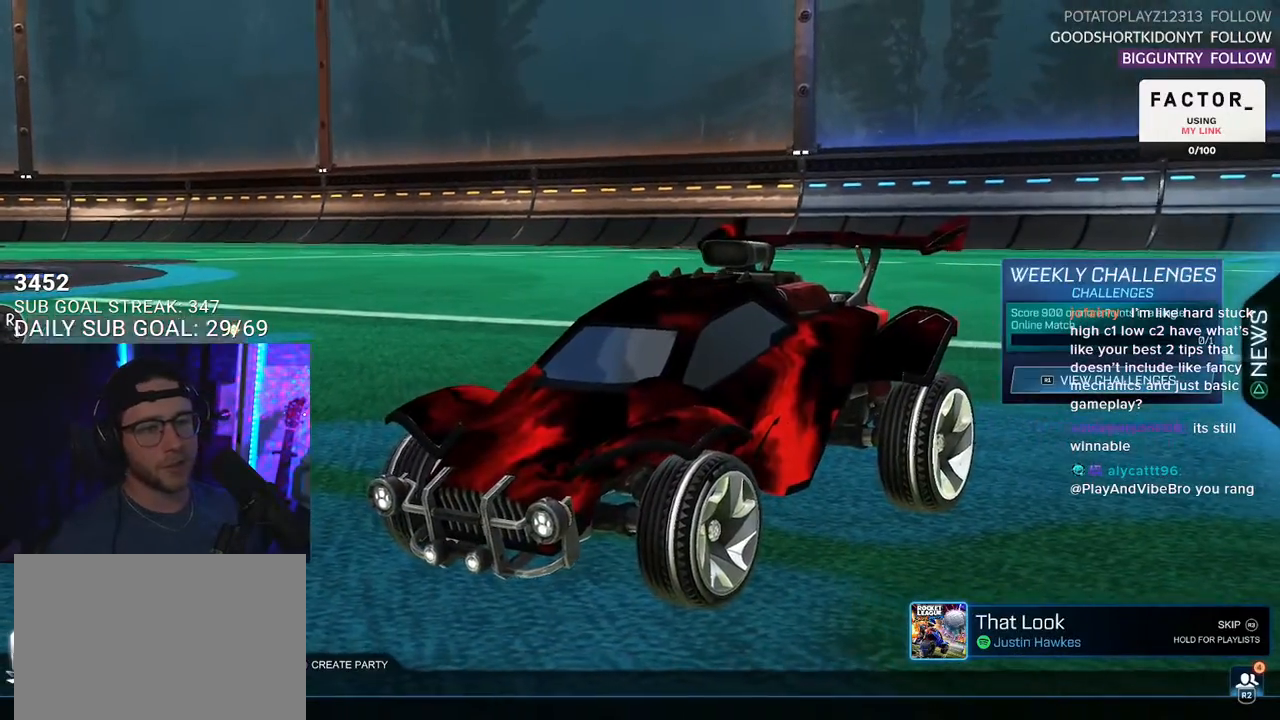
{"buttons": [], "left_stick": "center", "right_stick": "center", "events": [[67, "DPAD_UP", "up"], [133, "CROSS", "down"], [183, "CROSS", "up"]]}
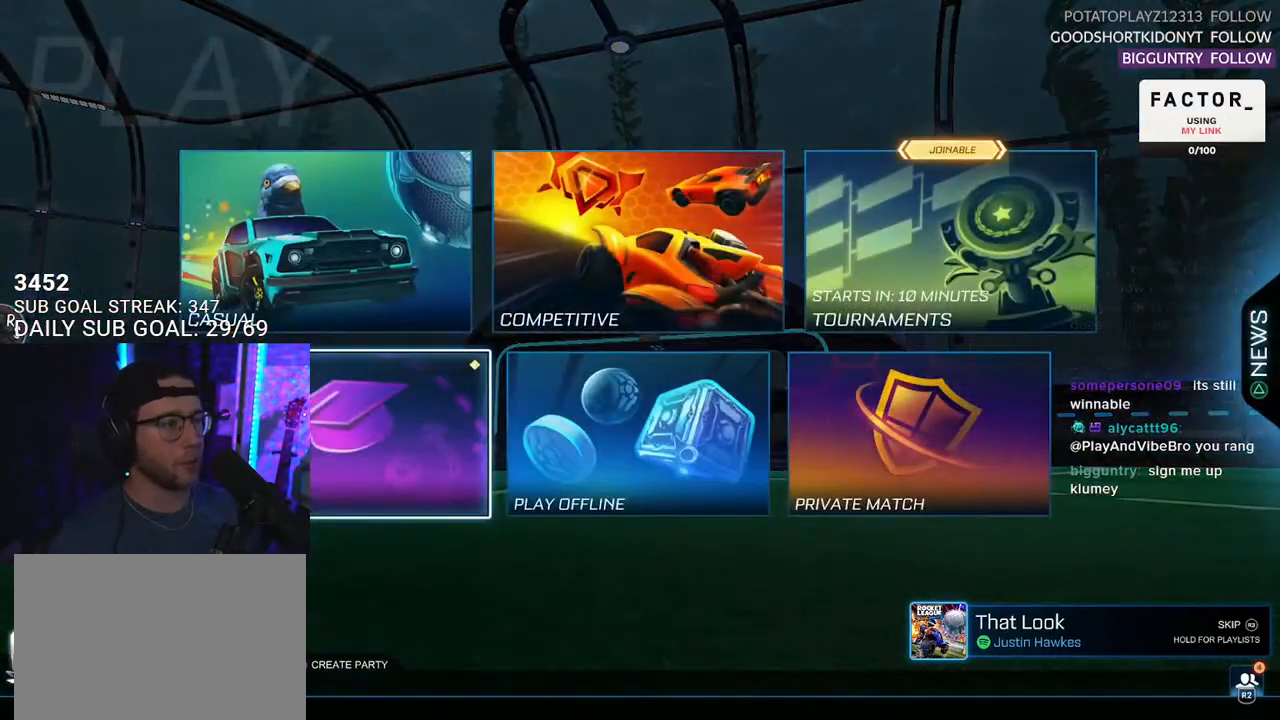
{"buttons": [], "left_stick": "center", "right_stick": "center", "events": [[200, "DPAD_RIGHT", "down"], [233, "DPAD_RIGHT", "up"], [350, "DPAD_UP", "down"], [433, "CROSS", "down"], [433, "DPAD_UP", "up"], [500, "CROSS", "up"]]}
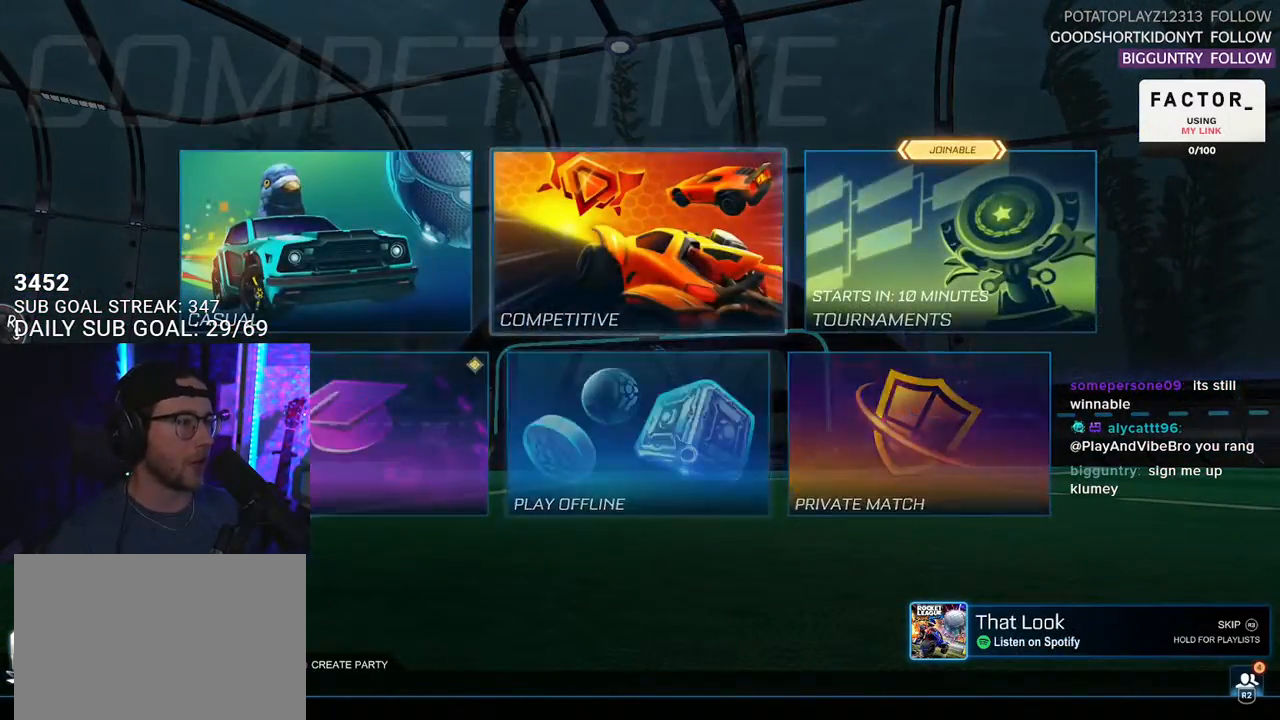
{"buttons": ["CROSS"], "left_stick": "center", "right_stick": "center", "events": [[483, "CROSS", "down"]]}